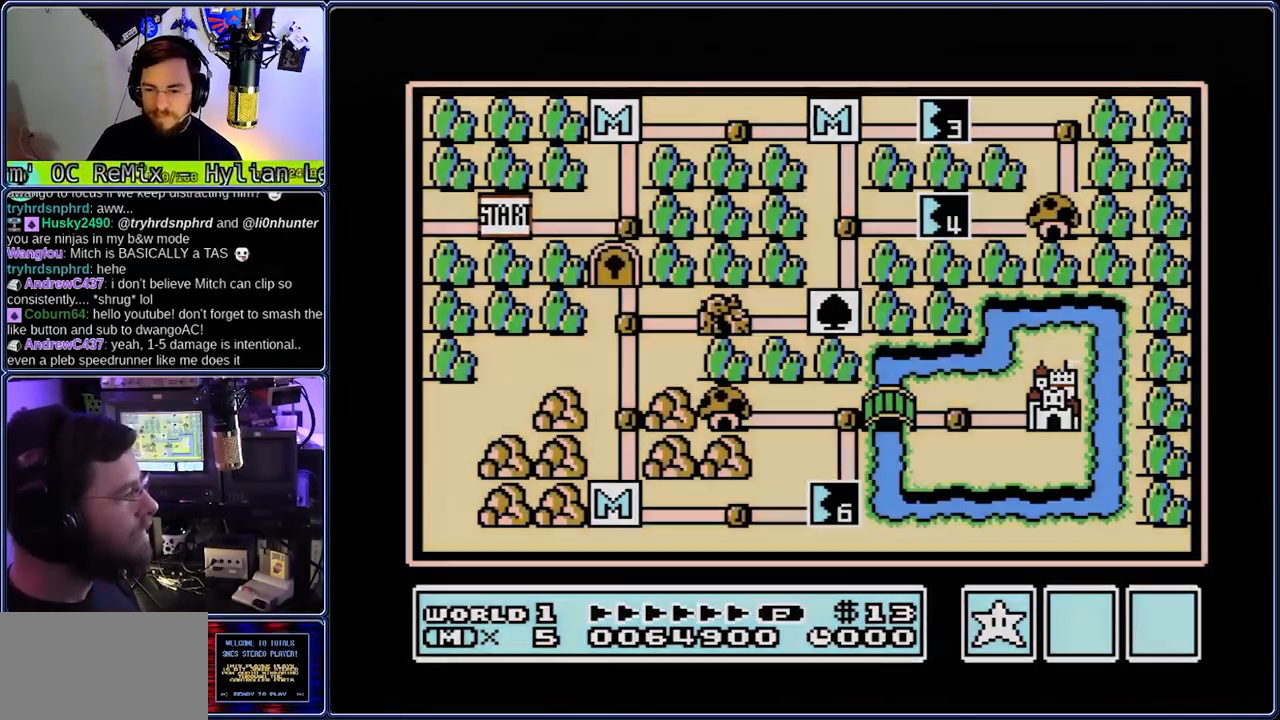
Gameplay with a controller (Nintendo layout); each line is a JSON object with the inputs held at the frame after it (dt_ms = milliseconds from this image to that frame). "events" lists button and stick changes between this image and that frame as [ms after this image, input, new state], when the widget could be followed in between. Not read: L3 R3.
{"dt_ms": 500, "buttons": ["DPAD_UP"], "events": [[450, "DPAD_UP", "down"]]}
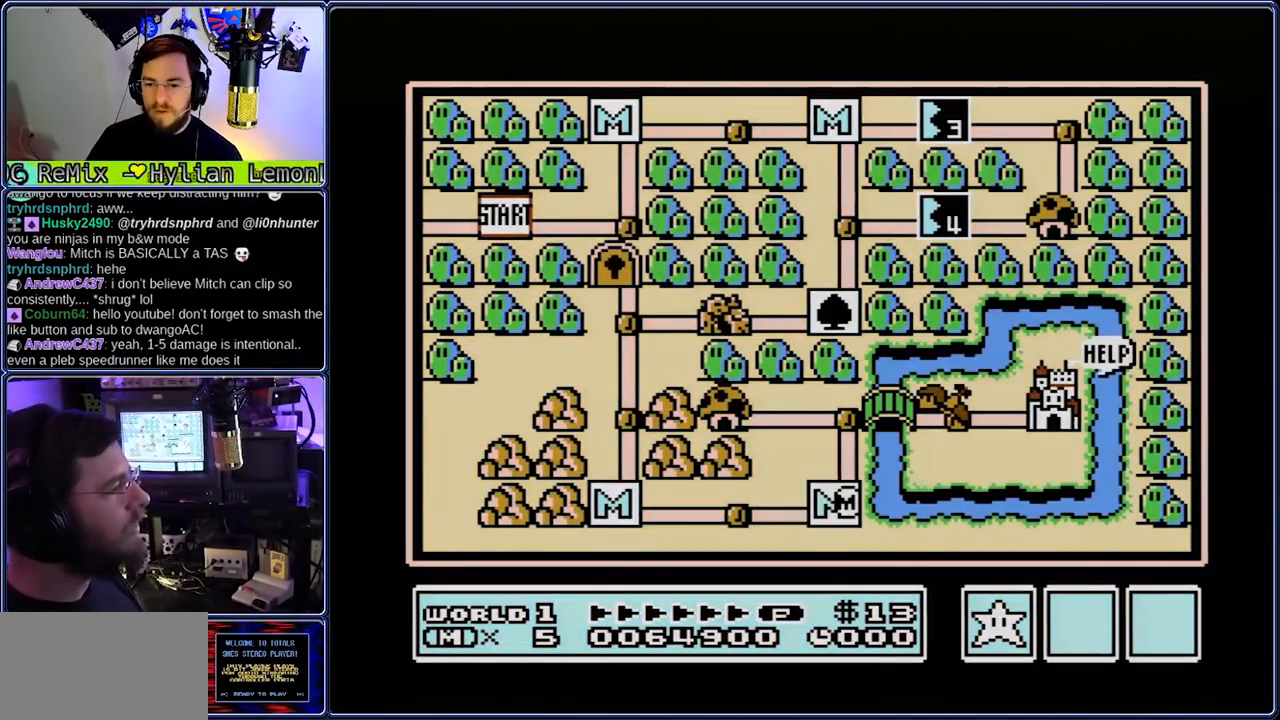
{"dt_ms": 500, "buttons": ["DPAD_UP"], "events": []}
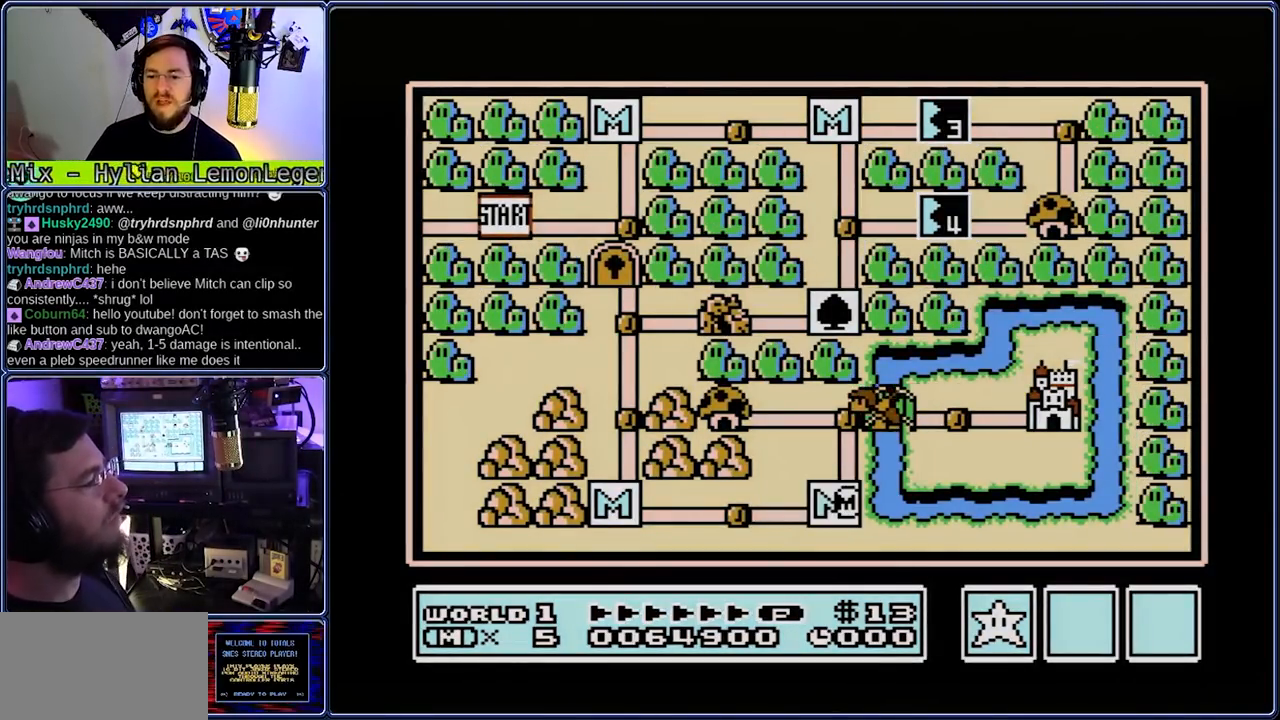
{"dt_ms": 1000, "buttons": ["B", "DPAD_RIGHT"]}
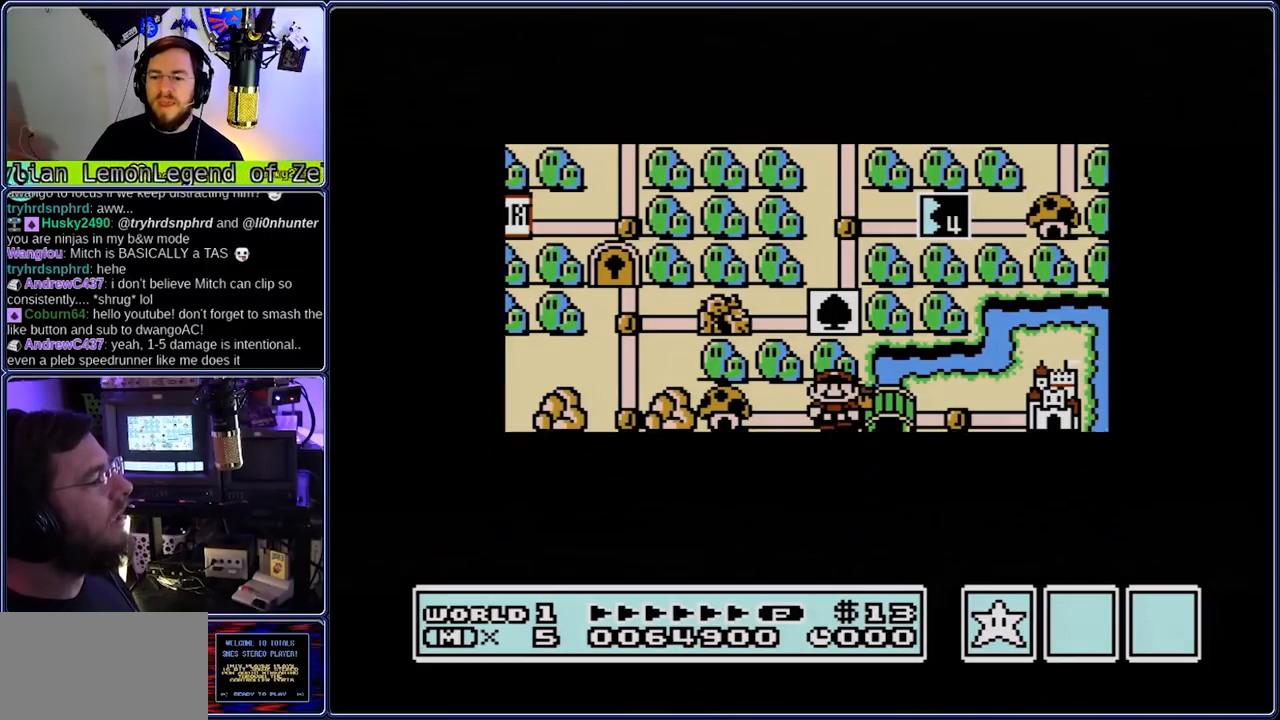
{"dt_ms": 500, "buttons": ["B", "DPAD_RIGHT"], "events": []}
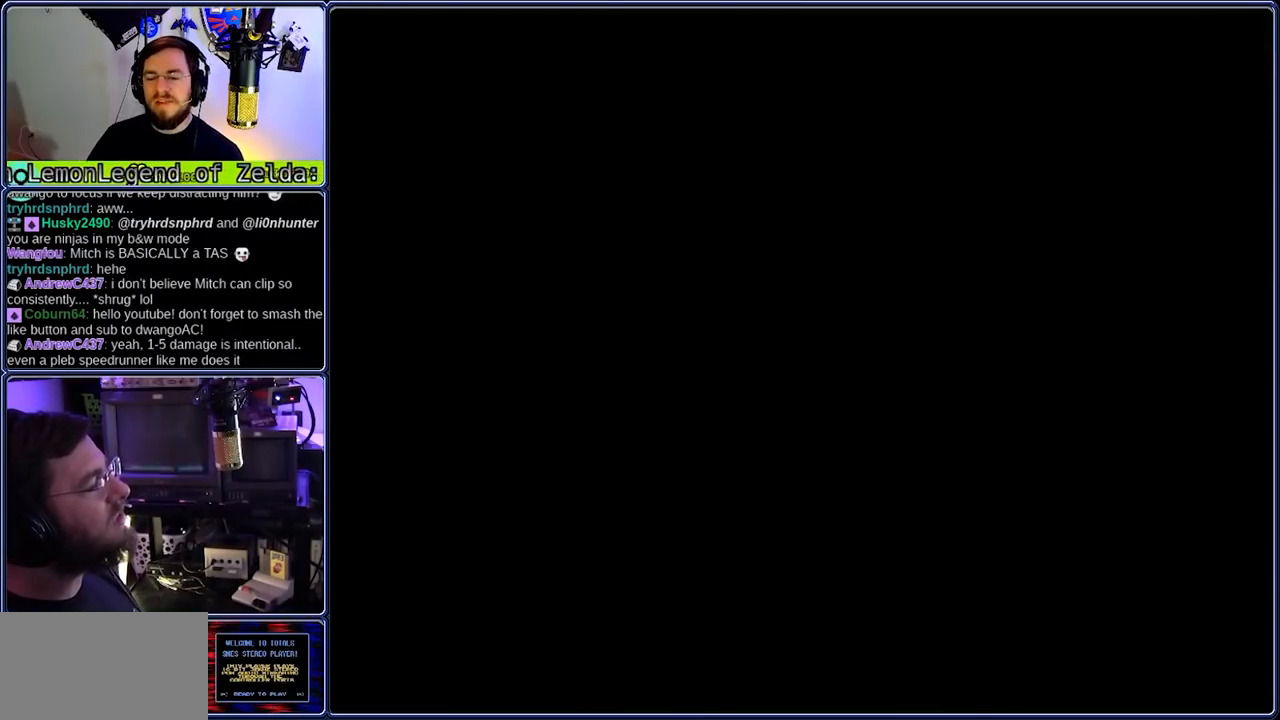
{"dt_ms": 500, "buttons": ["B", "DPAD_RIGHT"], "events": []}
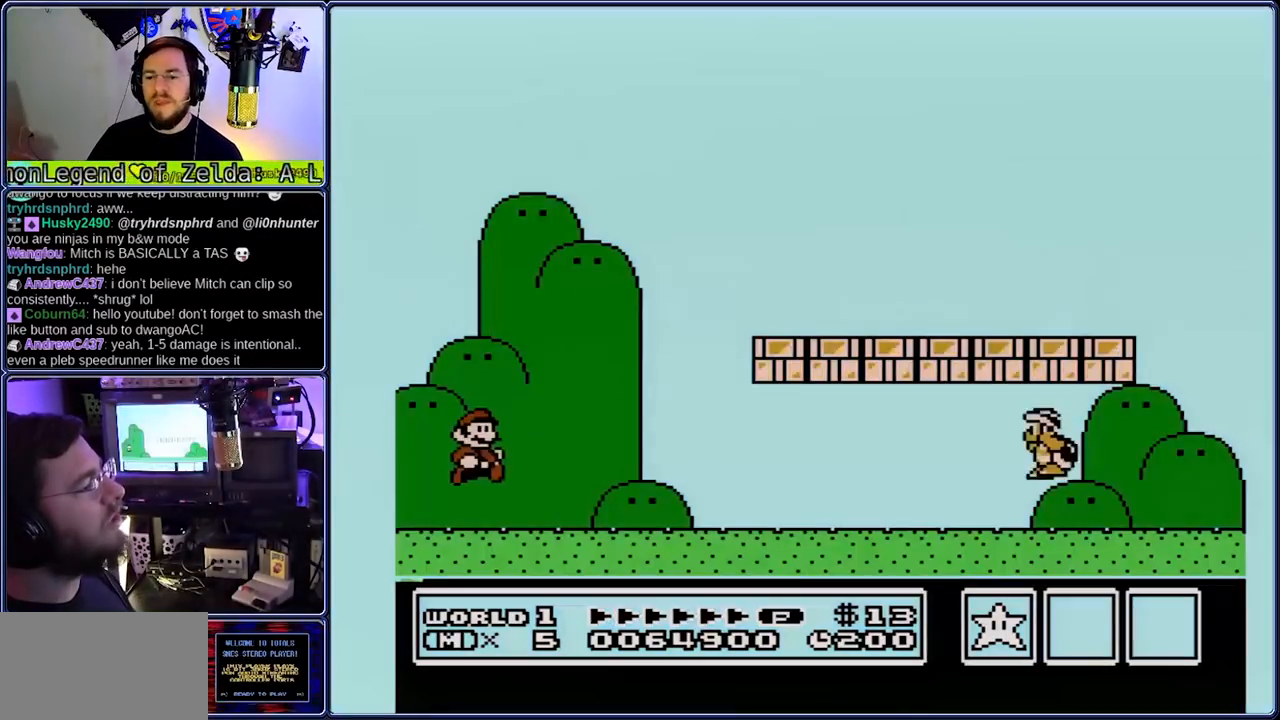
{"dt_ms": 500, "buttons": ["A", "B", "DPAD_RIGHT"], "events": [[200, "A", "down"]]}
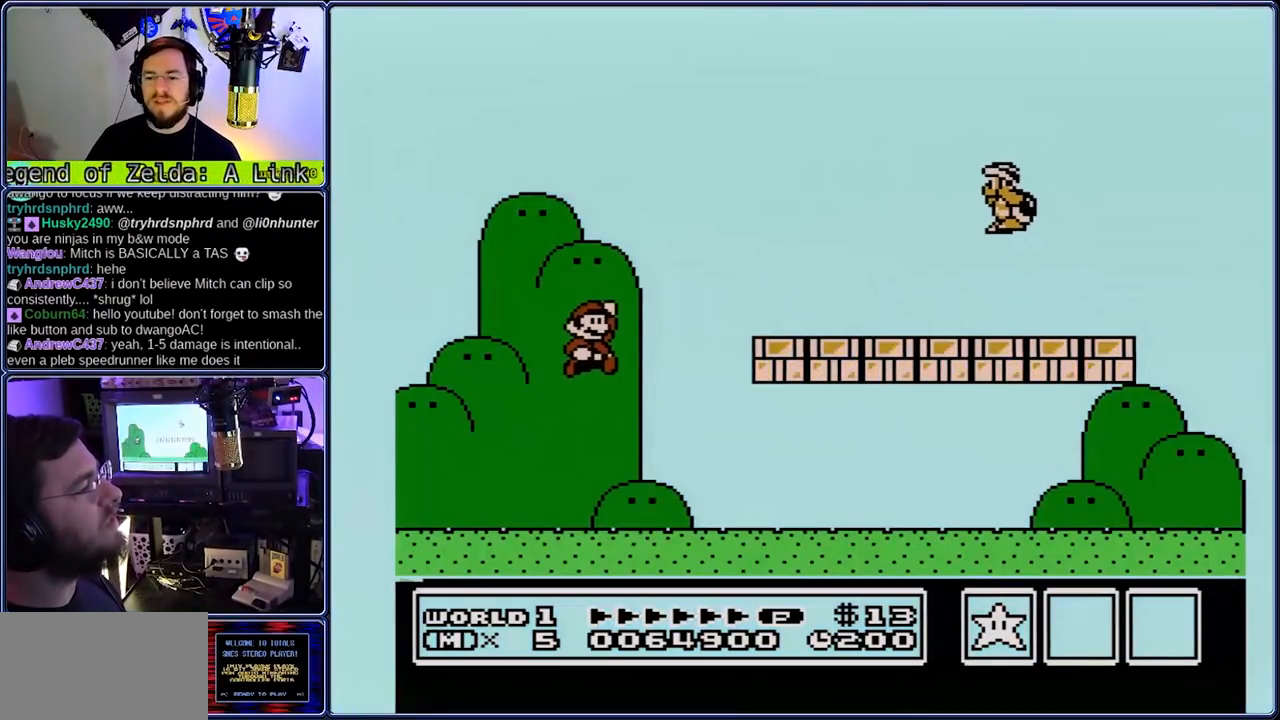
{"dt_ms": 500, "buttons": ["B", "DPAD_RIGHT"], "events": [[183, "A", "up"]]}
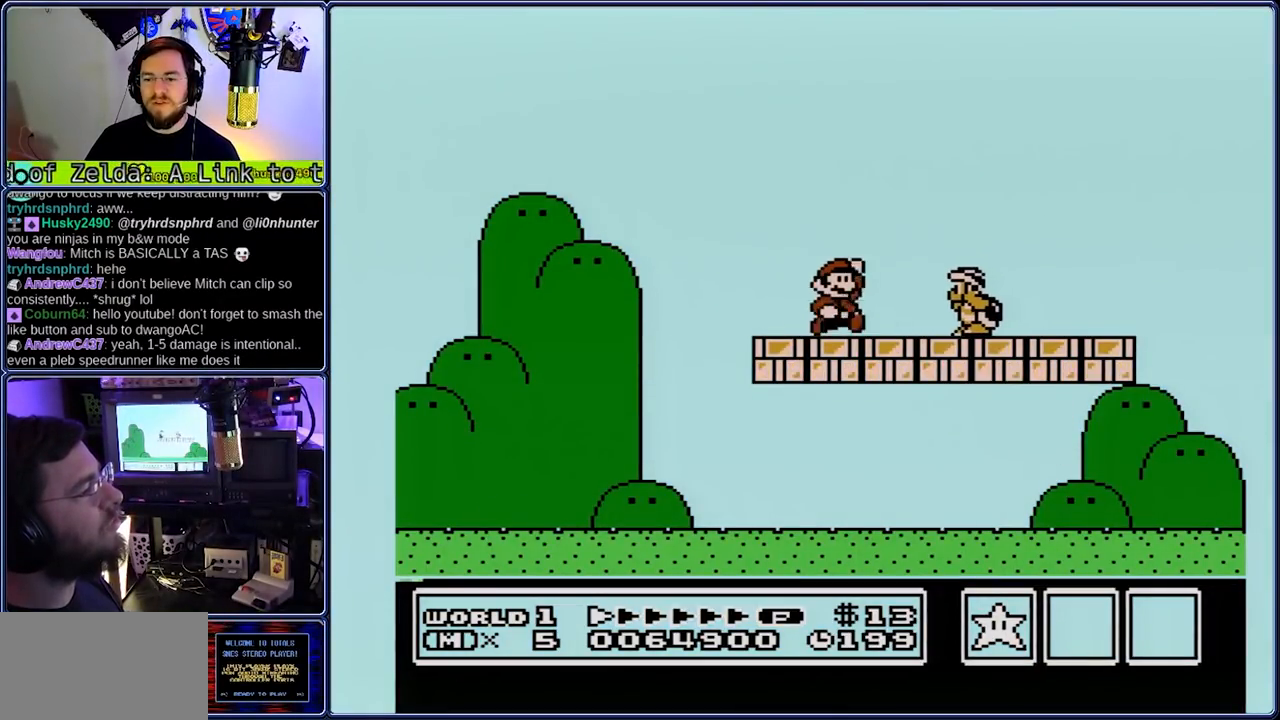
{"dt_ms": 500, "buttons": ["A", "B", "DPAD_LEFT"], "events": [[17, "A", "down"], [83, "A", "up"], [150, "A", "down"], [150, "DPAD_LEFT", "down"], [217, "DPAD_RIGHT", "up"]]}
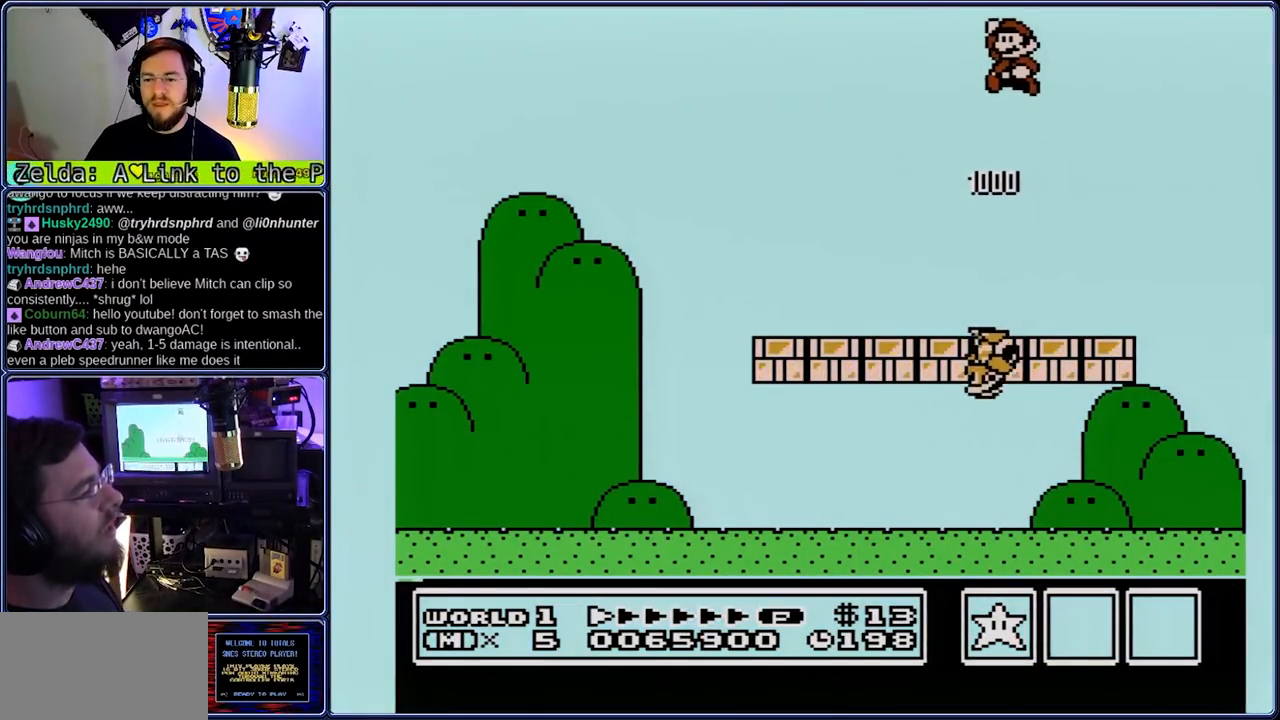
{"dt_ms": 500, "buttons": ["B", "DPAD_LEFT"], "events": [[117, "A", "up"], [117, "DPAD_RIGHT", "down"], [183, "DPAD_RIGHT", "up"]]}
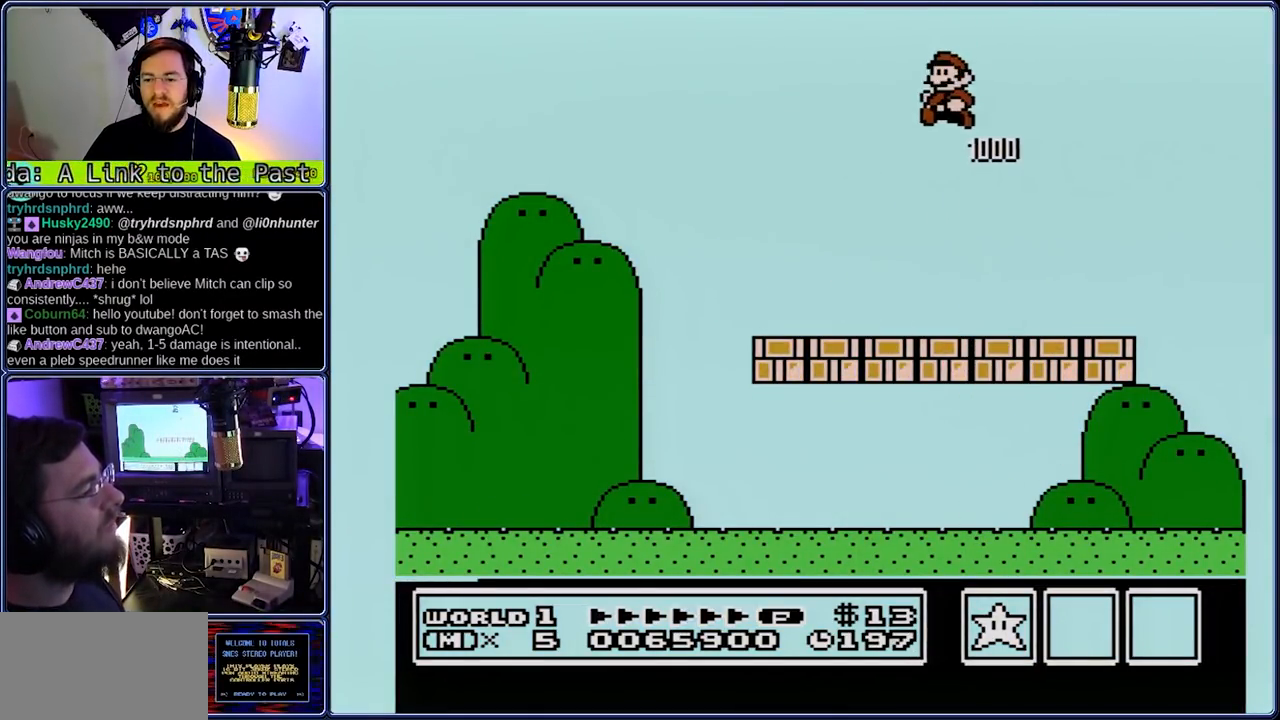
{"dt_ms": 500, "buttons": ["B", "DPAD_LEFT"], "events": []}
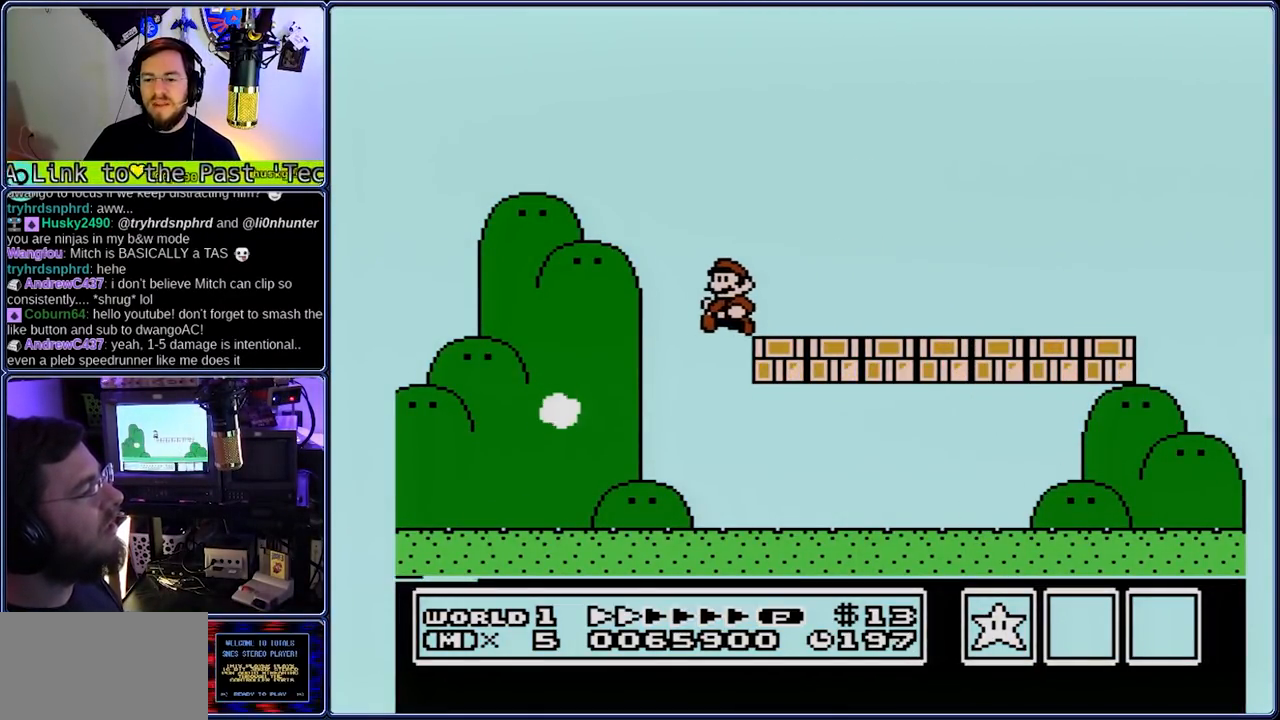
{"dt_ms": 500, "buttons": ["B", "DPAD_RIGHT"], "events": [[267, "DPAD_LEFT", "up"], [267, "DPAD_RIGHT", "down"], [400, "A", "down"], [467, "A", "up"]]}
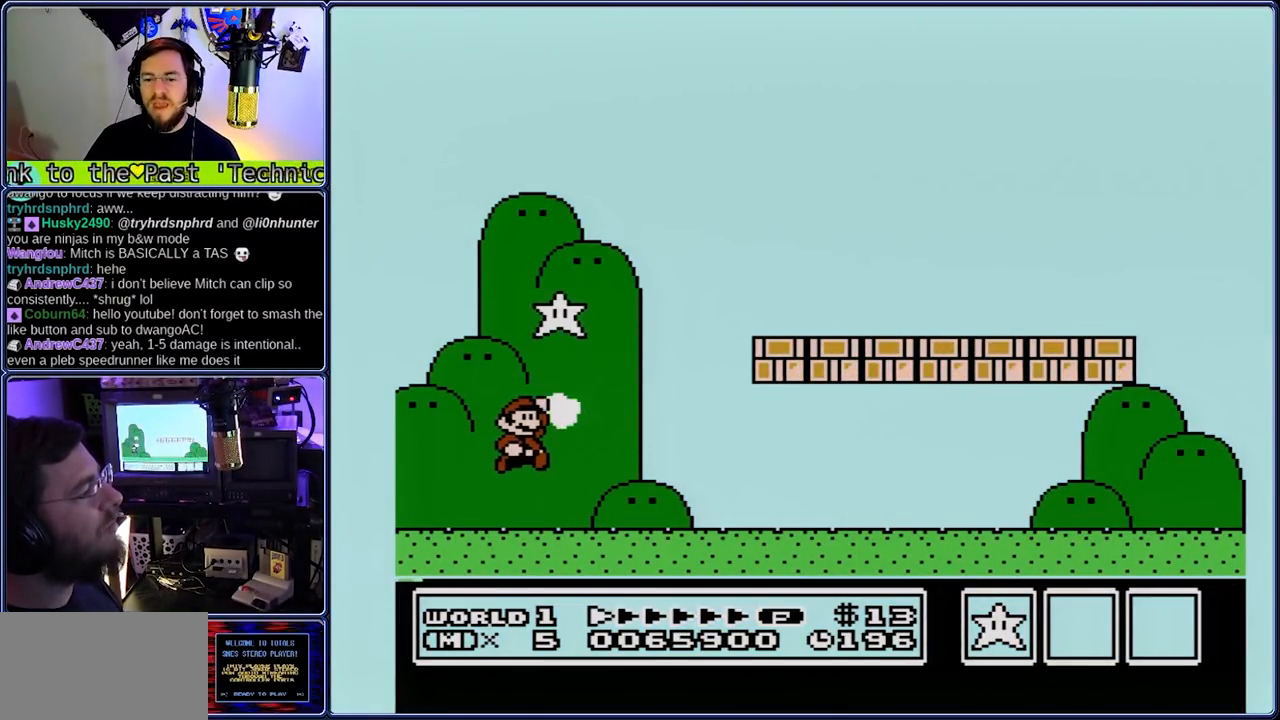
{"dt_ms": 500, "buttons": ["B", "DPAD_RIGHT"], "events": [[300, "A", "down"], [367, "A", "up"]]}
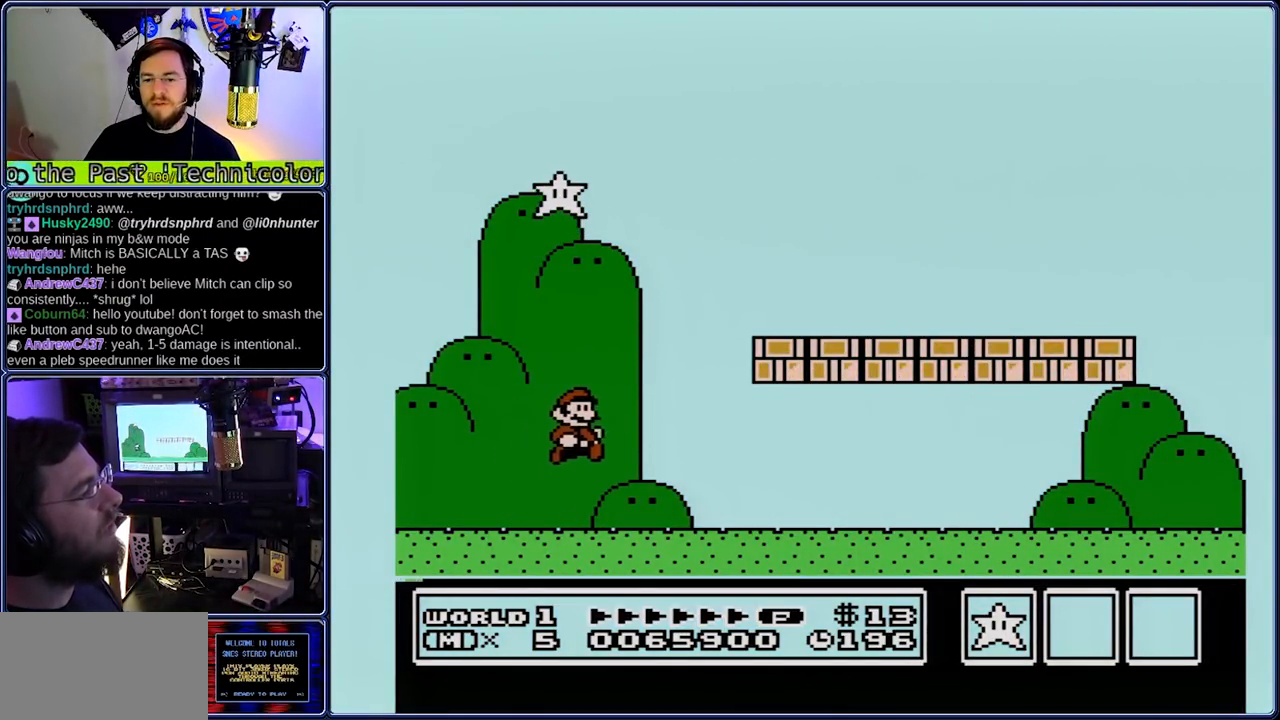
{"dt_ms": 500, "buttons": ["A", "B", "DPAD_RIGHT"], "events": [[333, "A", "down"], [333, "DPAD_LEFT", "down"], [400, "DPAD_LEFT", "up"], [400, "DPAD_RIGHT", "up"], [467, "DPAD_RIGHT", "down"]]}
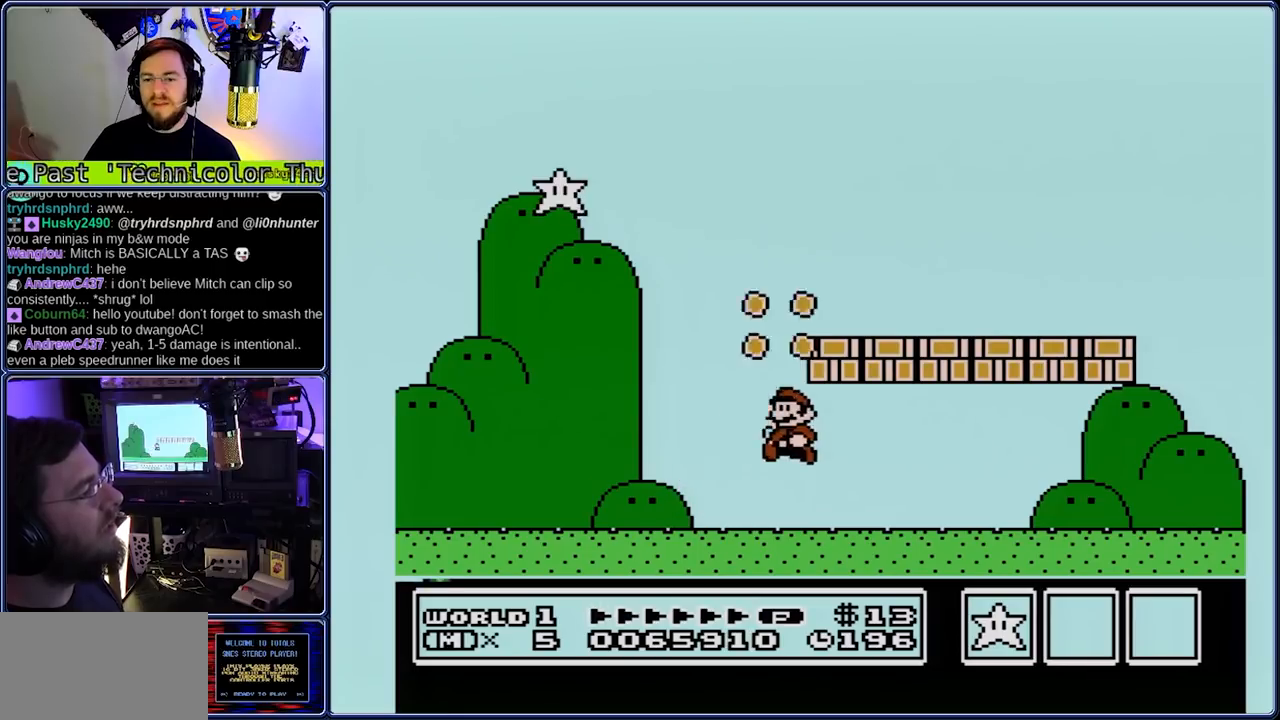
{"dt_ms": 500, "buttons": ["B", "DPAD_LEFT"], "events": [[33, "DPAD_LEFT", "down"], [100, "A", "up"], [100, "DPAD_RIGHT", "up"], [183, "A", "down"], [233, "DPAD_RIGHT", "down"], [300, "DPAD_LEFT", "up"], [433, "A", "up"], [433, "DPAD_LEFT", "down"], [433, "DPAD_RIGHT", "up"]]}
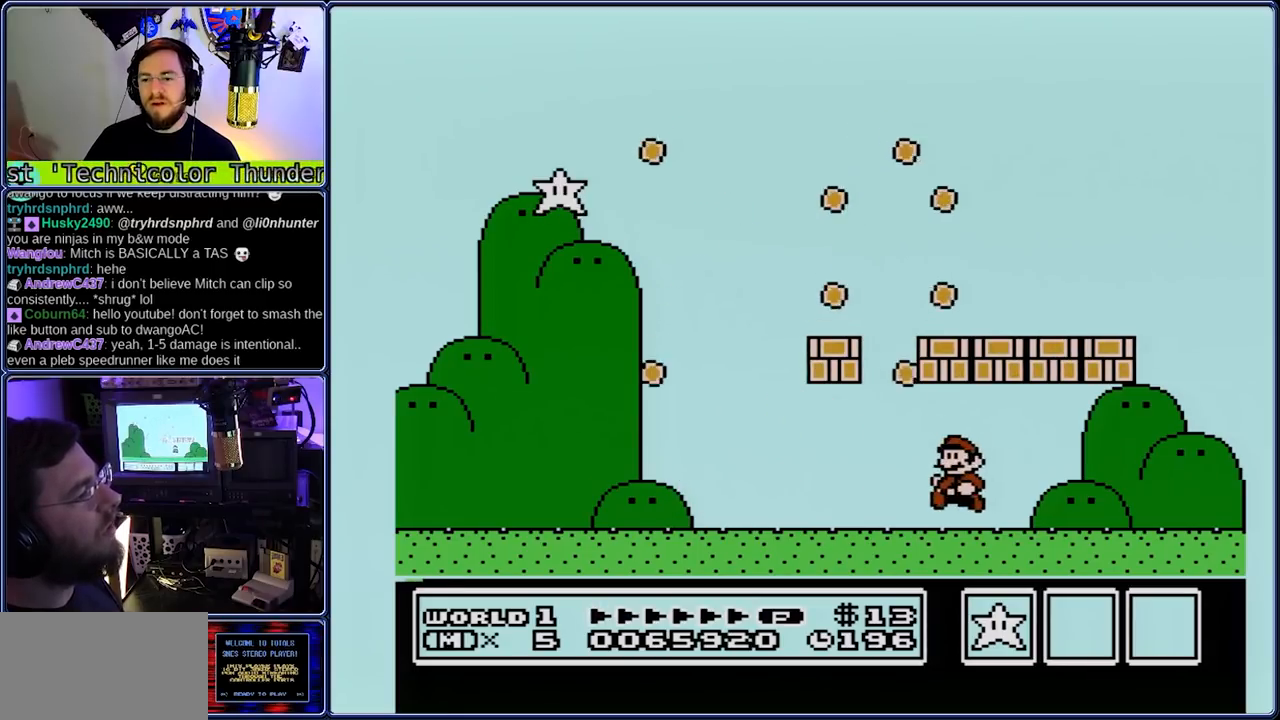
{"dt_ms": 500, "buttons": ["A", "B", "DPAD_LEFT"], "events": [[17, "A", "down"], [17, "DPAD_RIGHT", "down"], [83, "DPAD_LEFT", "up"], [283, "A", "up"], [350, "DPAD_LEFT", "down"], [417, "A", "down"], [417, "DPAD_RIGHT", "up"]]}
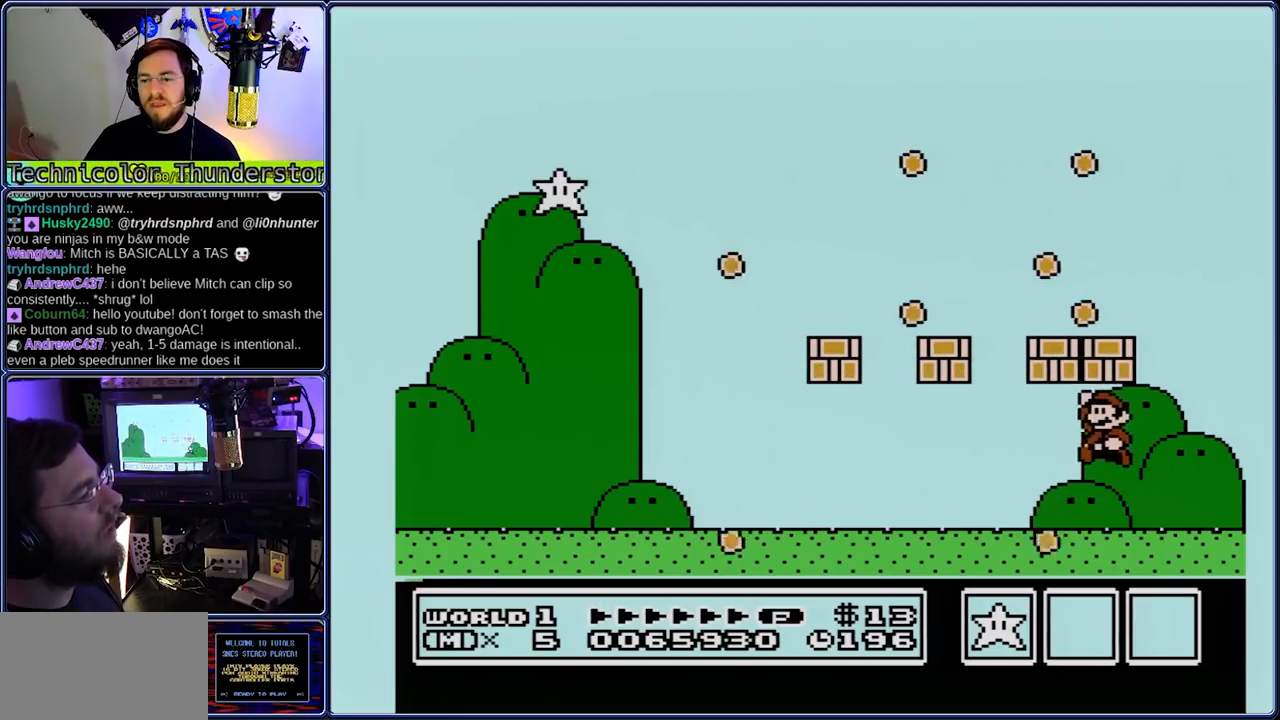
{"dt_ms": 500, "buttons": ["A", "B", "DPAD_LEFT"], "events": [[117, "A", "up"], [317, "A", "down"], [317, "DPAD_DOWN", "down"], [383, "DPAD_DOWN", "up"]]}
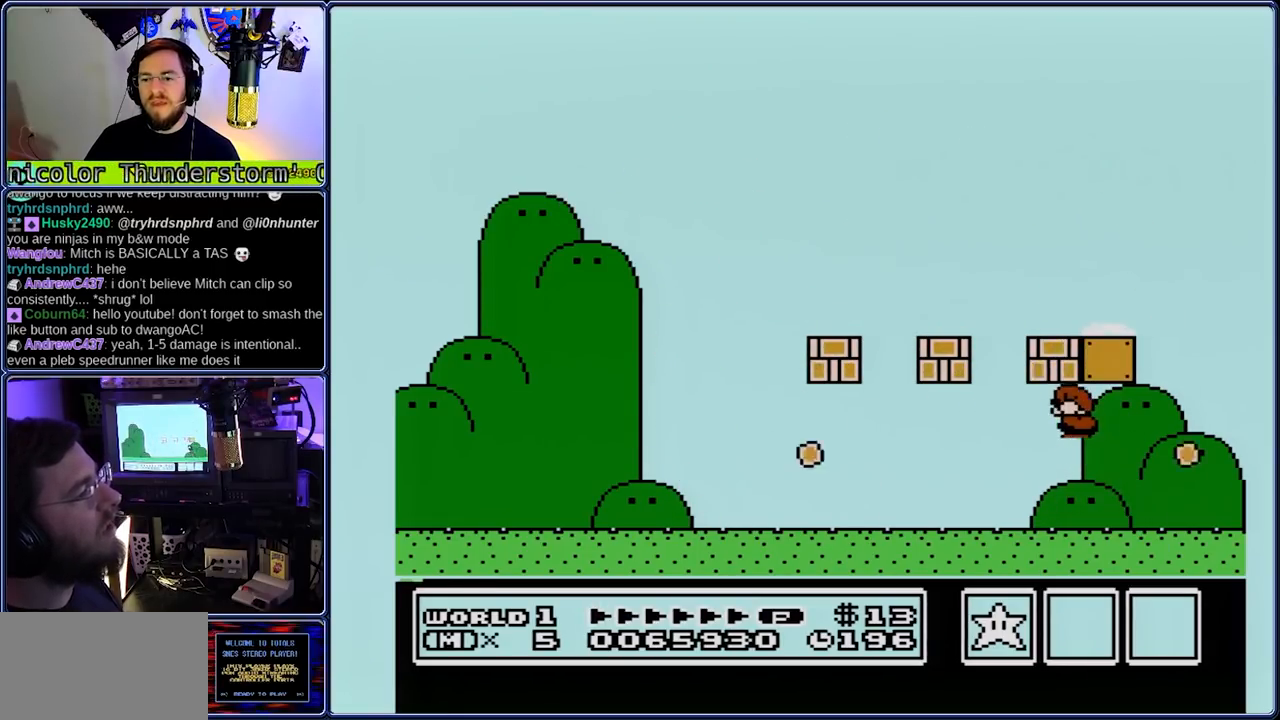
{"dt_ms": 500, "buttons": ["A", "B", "DPAD_RIGHT"], "events": [[17, "A", "up"], [283, "A", "down"], [283, "DPAD_DOWN", "down"], [350, "DPAD_DOWN", "up"], [483, "DPAD_LEFT", "up"], [483, "DPAD_RIGHT", "down"]]}
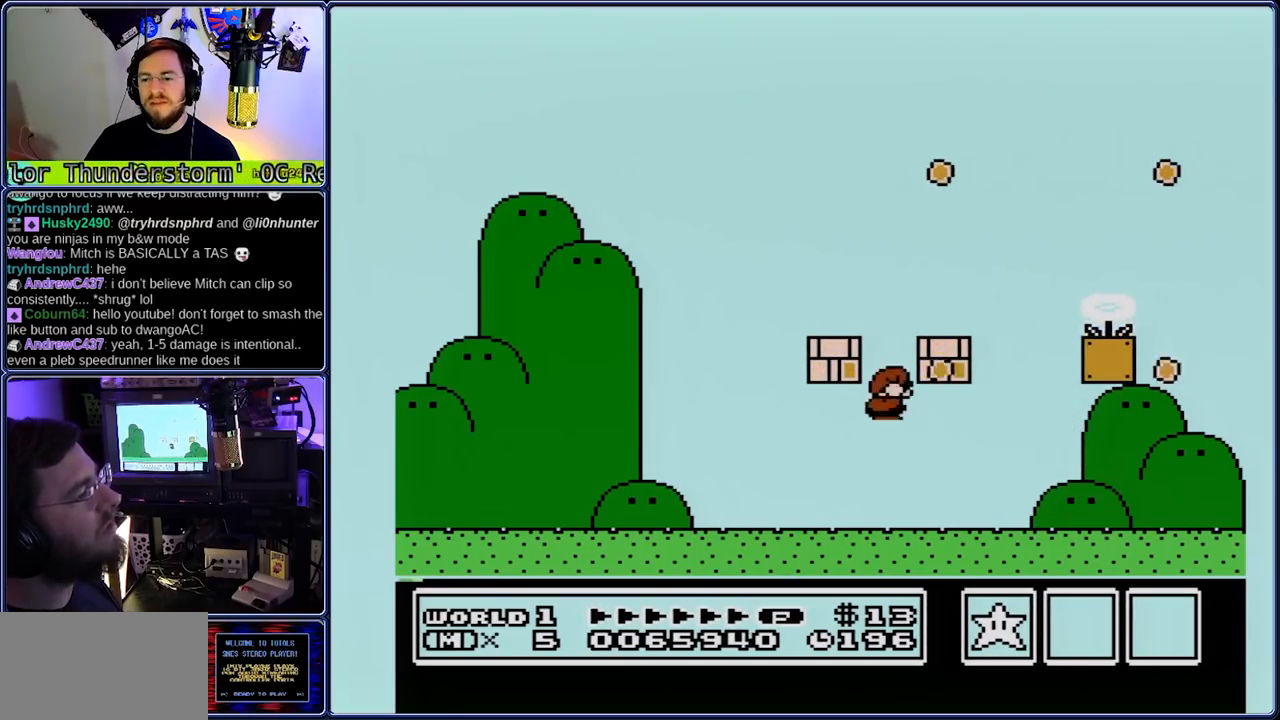
{"dt_ms": 500, "buttons": ["B", "DPAD_RIGHT"], "events": [[67, "DPAD_LEFT", "down"], [67, "DPAD_RIGHT", "up"], [133, "DPAD_RIGHT", "down"], [183, "DPAD_LEFT", "up"], [333, "A", "up"]]}
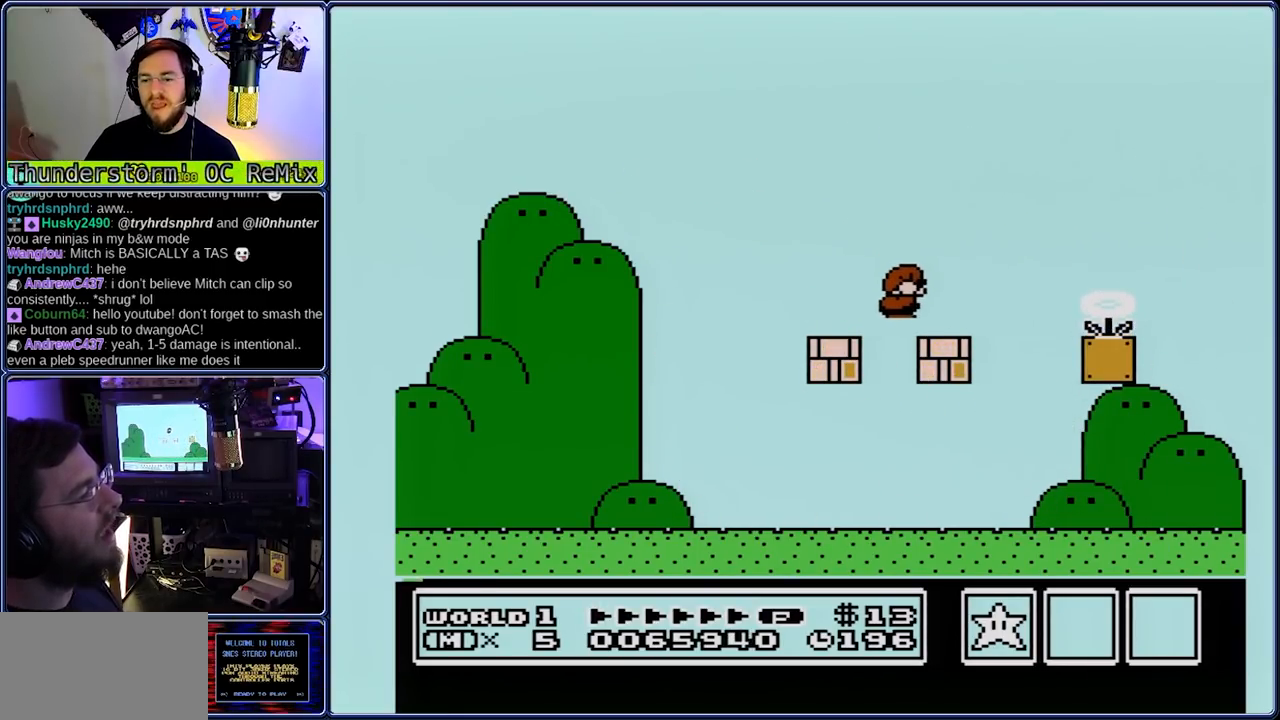
{"dt_ms": 500, "buttons": ["B", "DPAD_RIGHT"], "events": []}
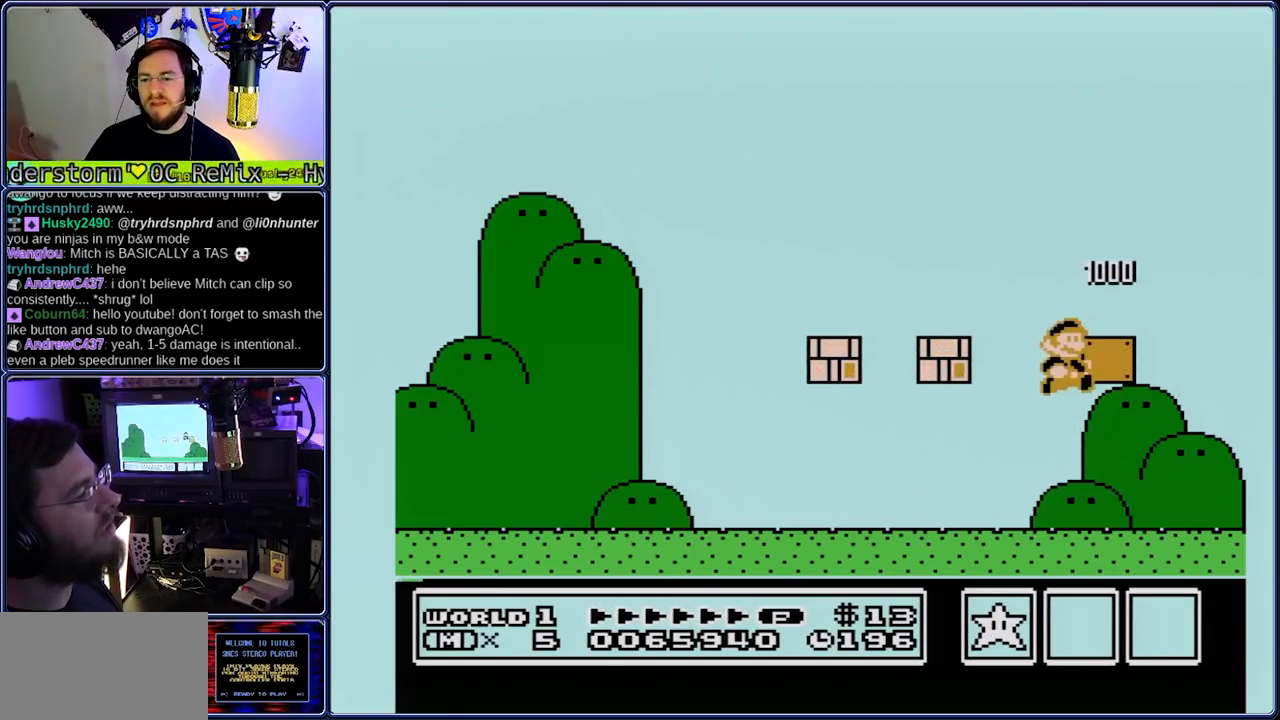
{"dt_ms": 500, "buttons": [], "events": [[417, "B", "up"], [417, "DPAD_RIGHT", "up"]]}
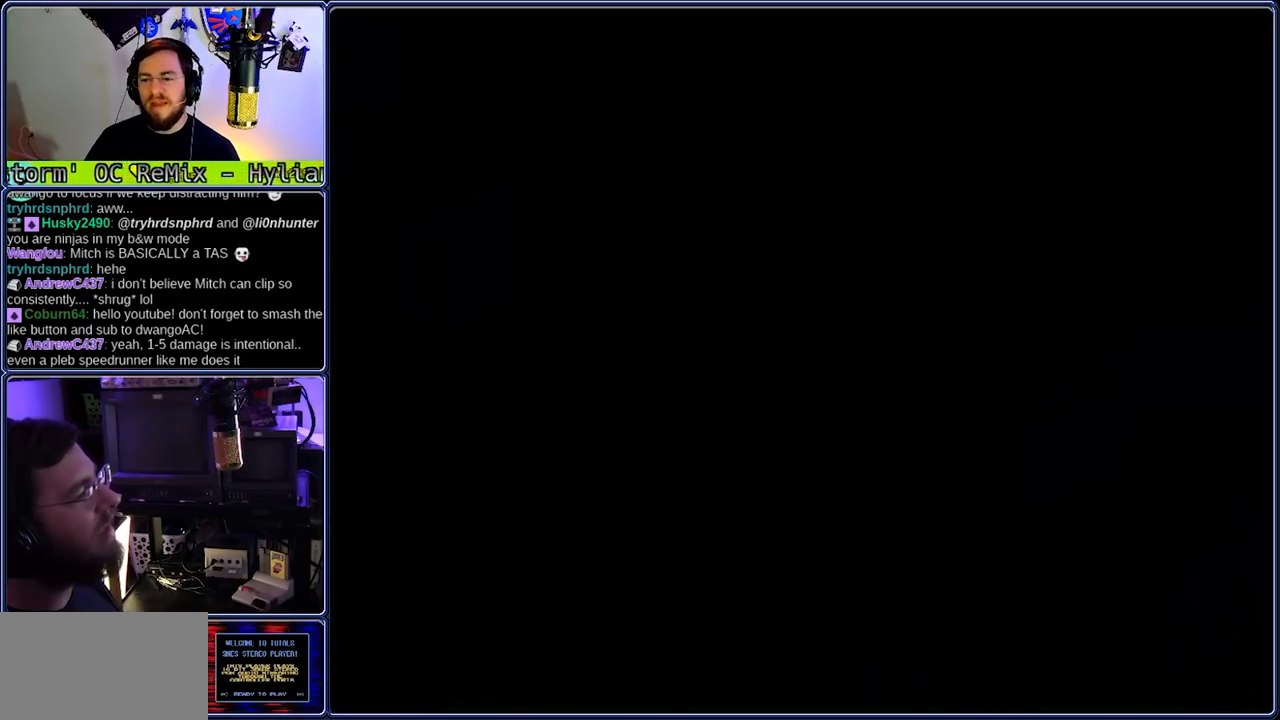
{"dt_ms": 500, "buttons": [], "events": []}
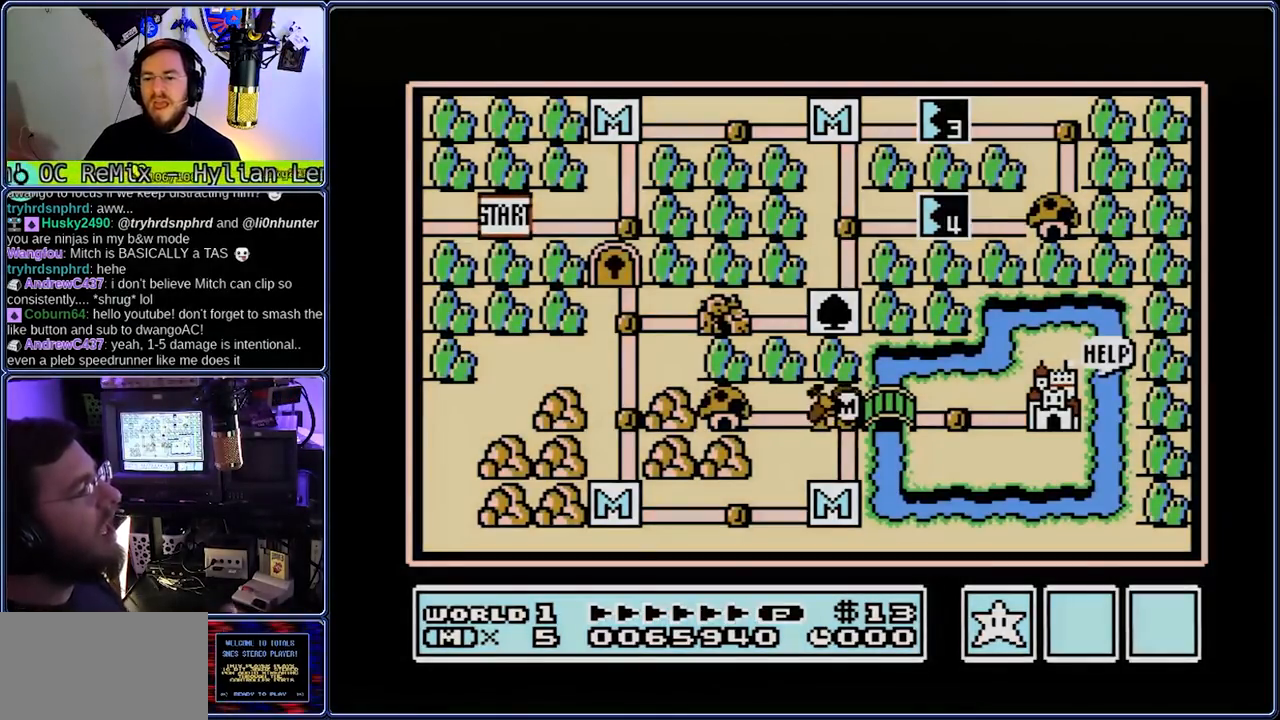
{"dt_ms": 500, "buttons": [], "events": []}
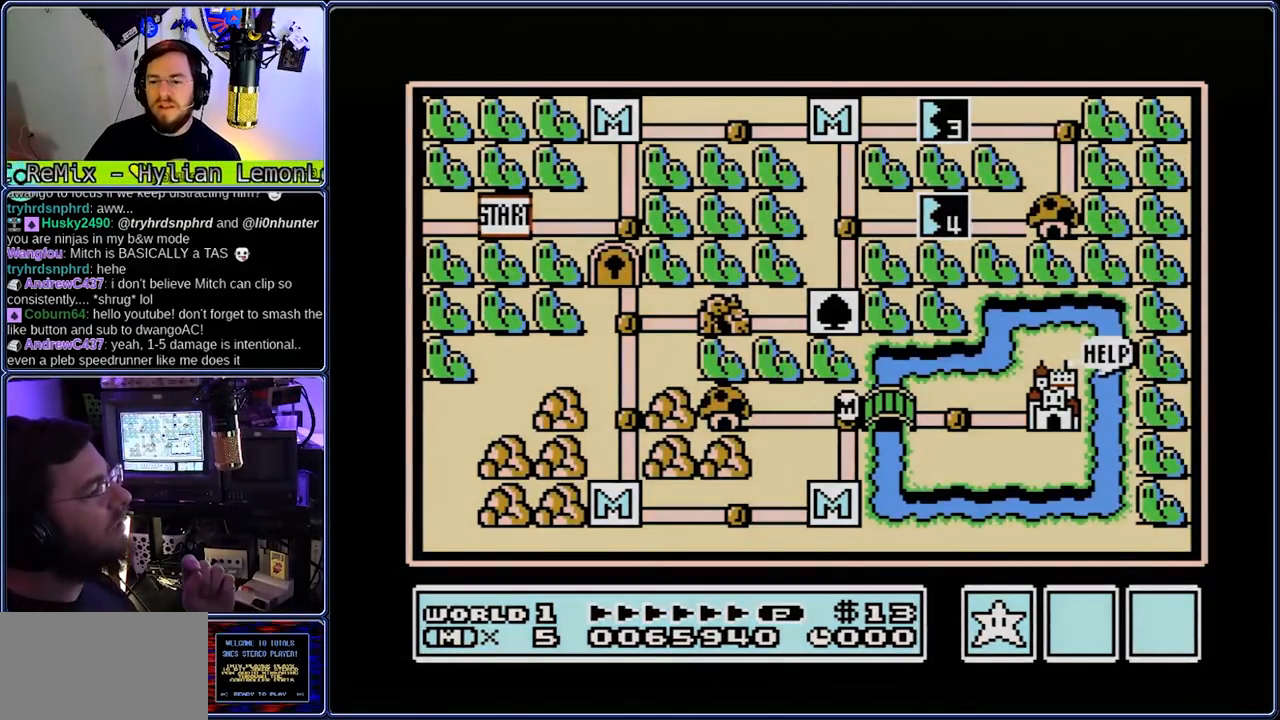
{"dt_ms": 500, "buttons": [], "events": [[383, "DPAD_RIGHT", "down"], [450, "DPAD_RIGHT", "up"]]}
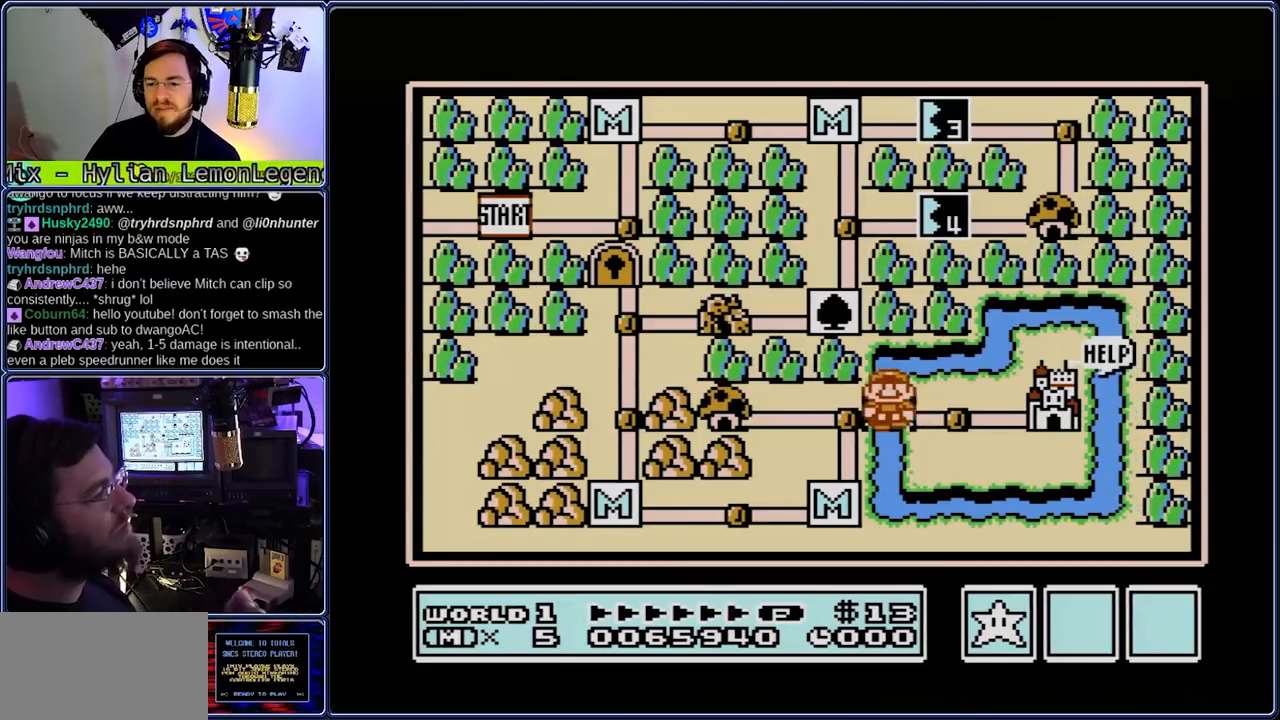
{"dt_ms": 500, "buttons": [], "events": [[150, "DPAD_RIGHT", "down"], [233, "DPAD_RIGHT", "up"], [417, "A", "down"], [500, "A", "up"]]}